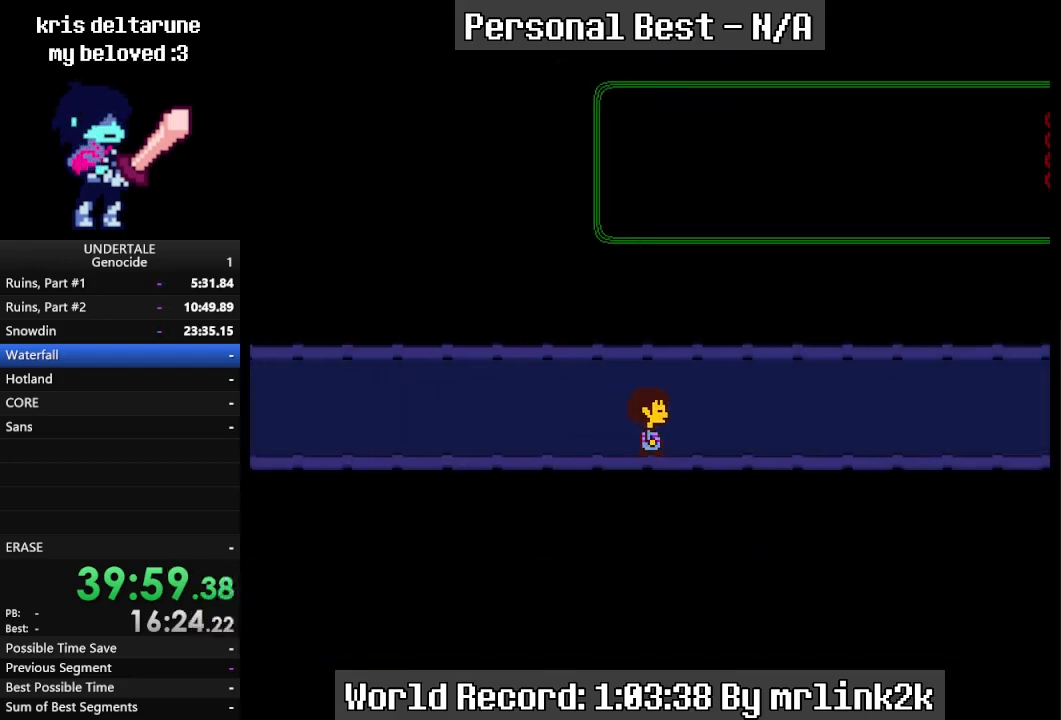
Gameplay with keyboard; each line is a JSON object with the keys held at the frame after it. "events" lists presses ("down") and releases ("up") of "c", "ctrl_l", "ctrl_r", "down", "escape", "f4", "left", "num0", "num1", "num2", "num3", "num4", "return", "right", "shift_l", "shift_r", "up", "x" and "z" between this image and that frame as [ms after this image, input, new state], when the widget could be followed in between. No other keys are recorded. Mouse input is not recorded.
{"keys": ["right"], "events": []}
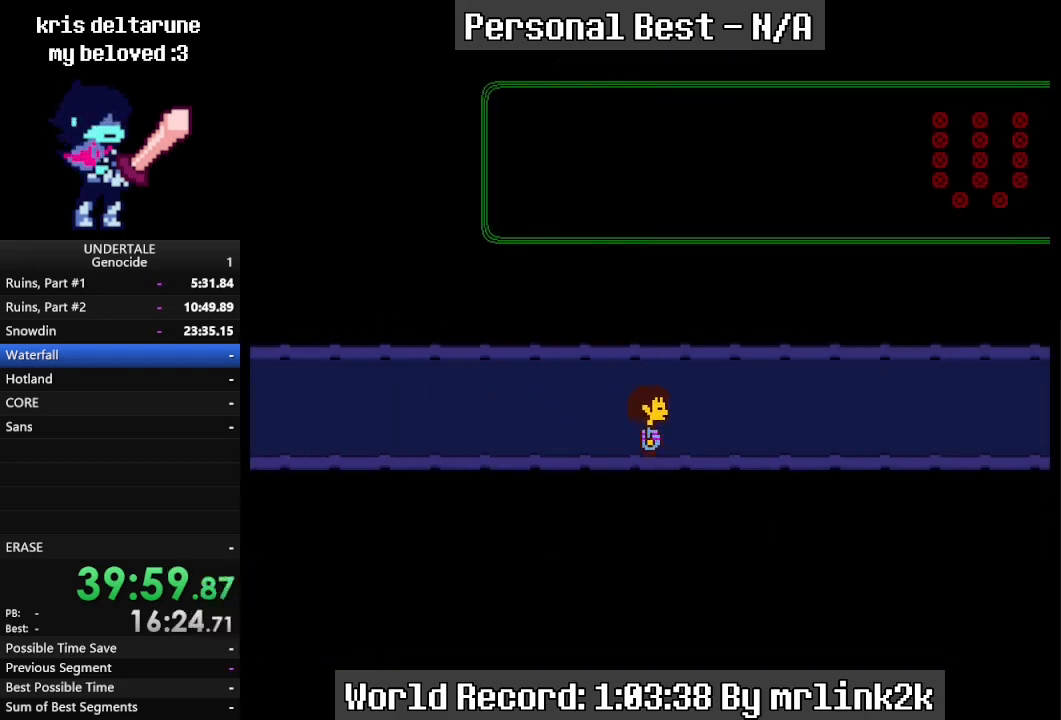
{"keys": ["right"], "events": []}
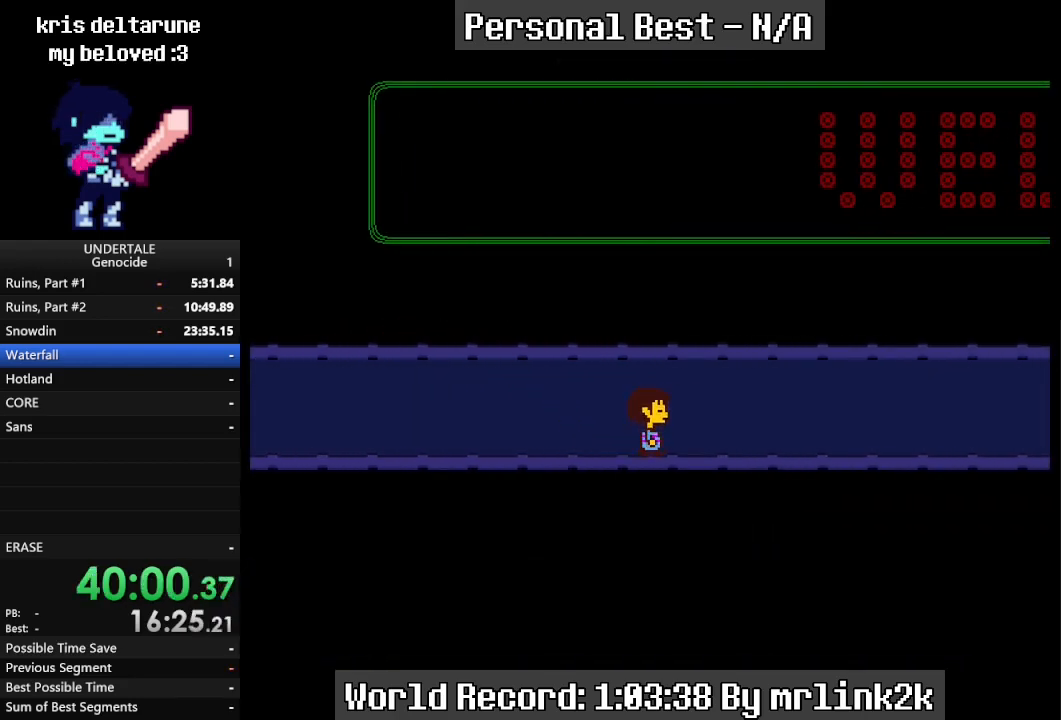
{"keys": ["right"], "events": []}
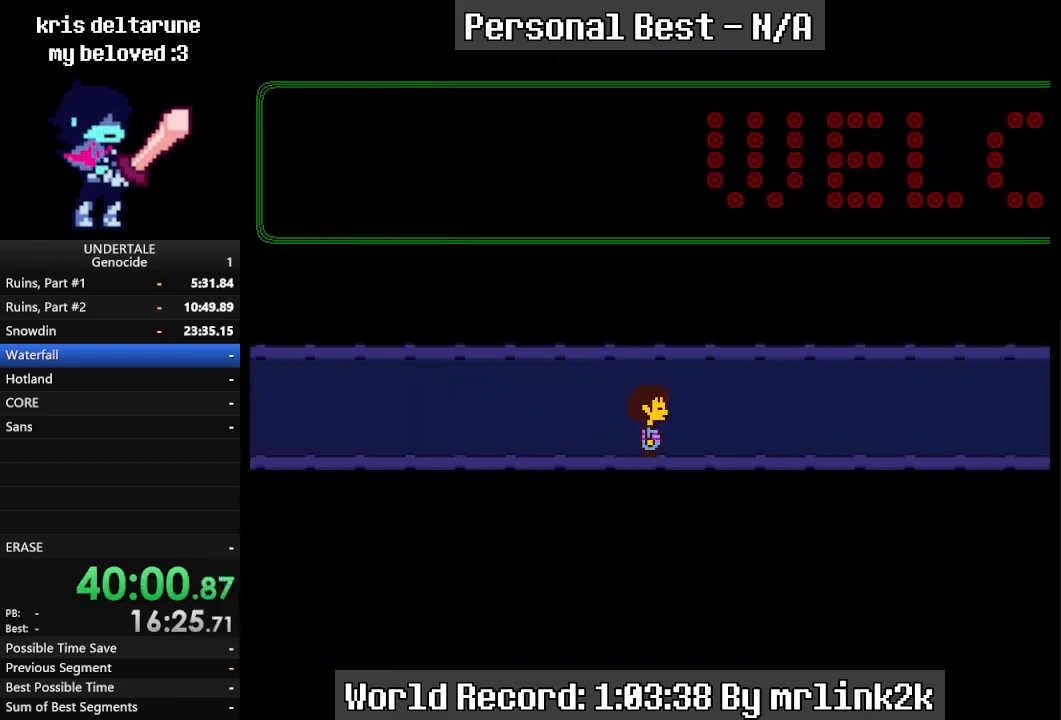
{"keys": ["right"], "events": []}
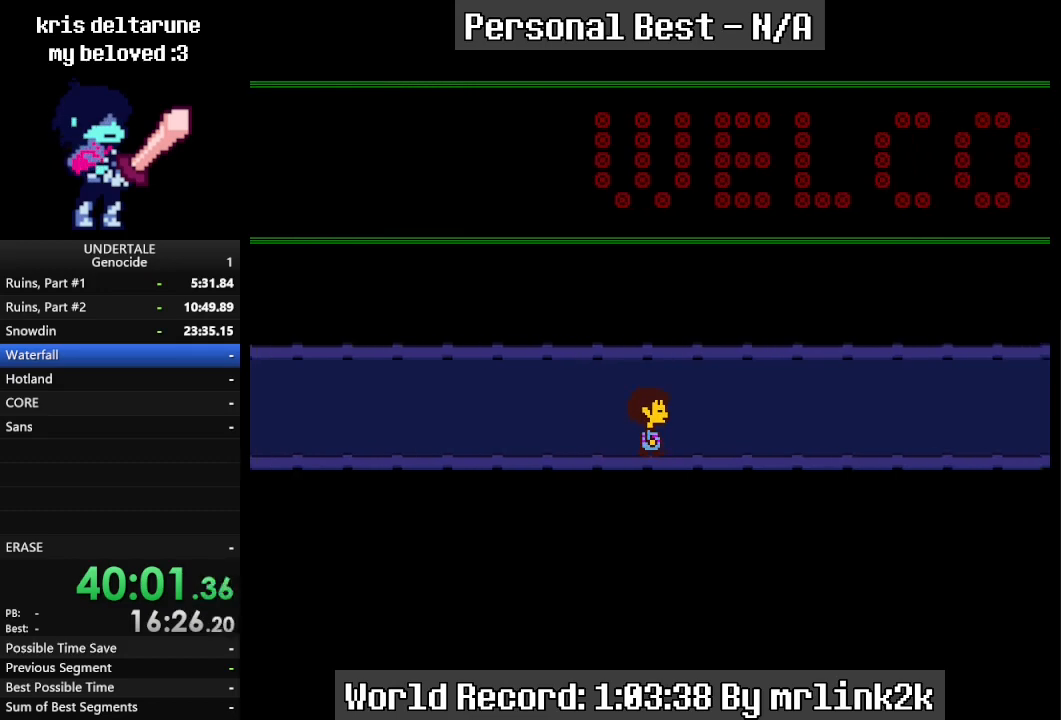
{"keys": ["right"], "events": []}
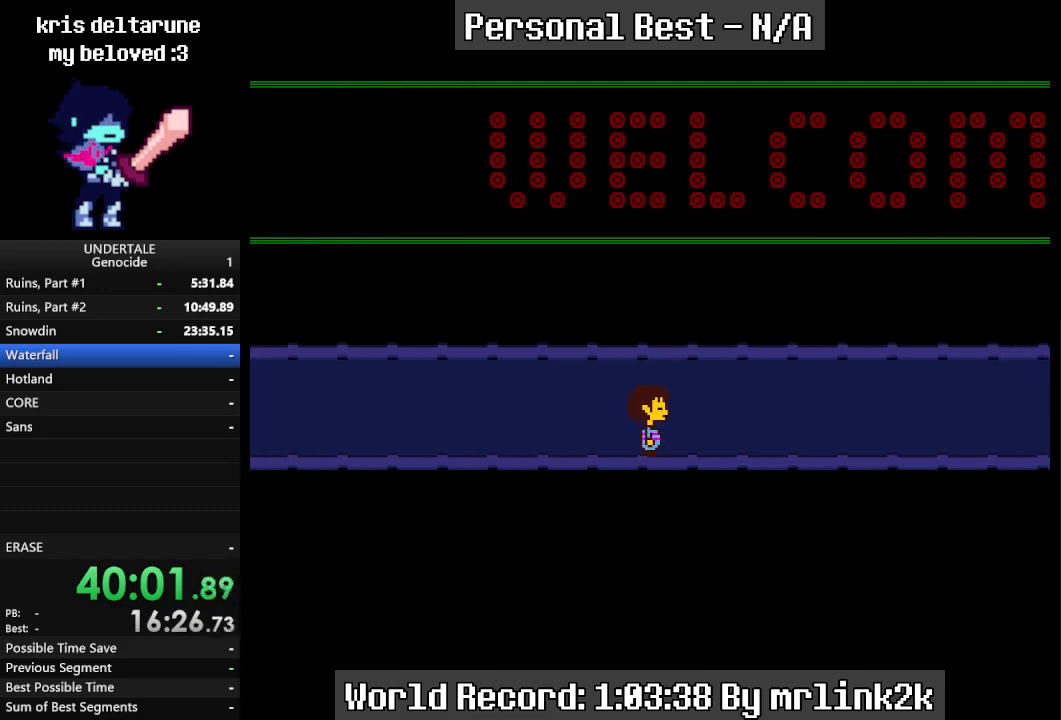
{"keys": ["right"], "events": []}
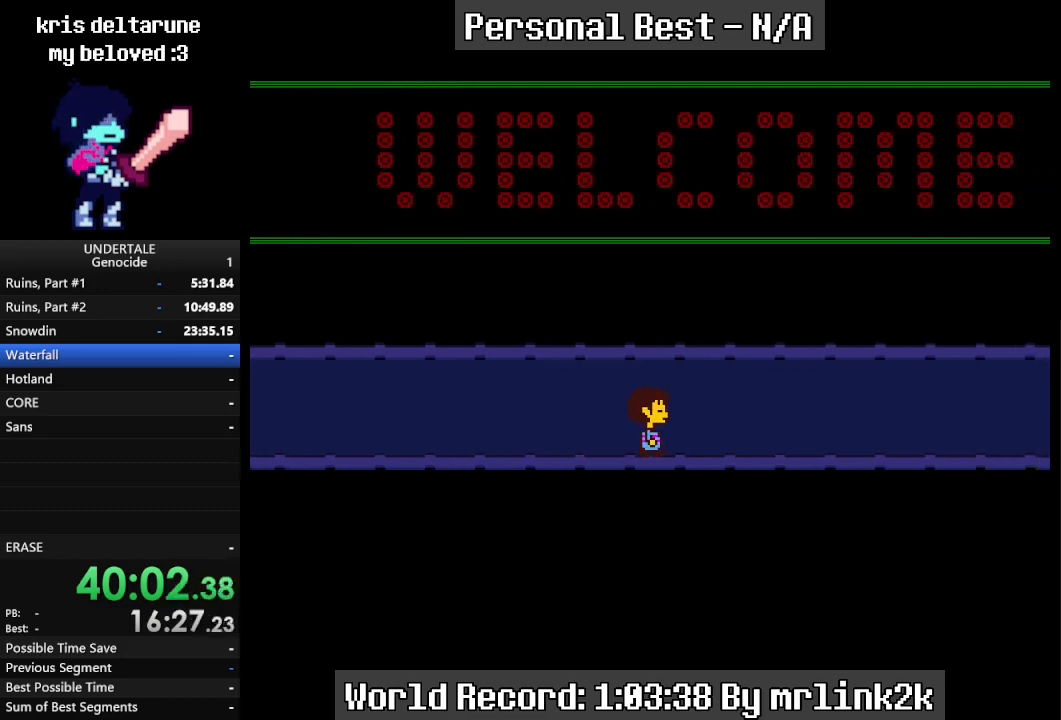
{"keys": ["right"], "events": []}
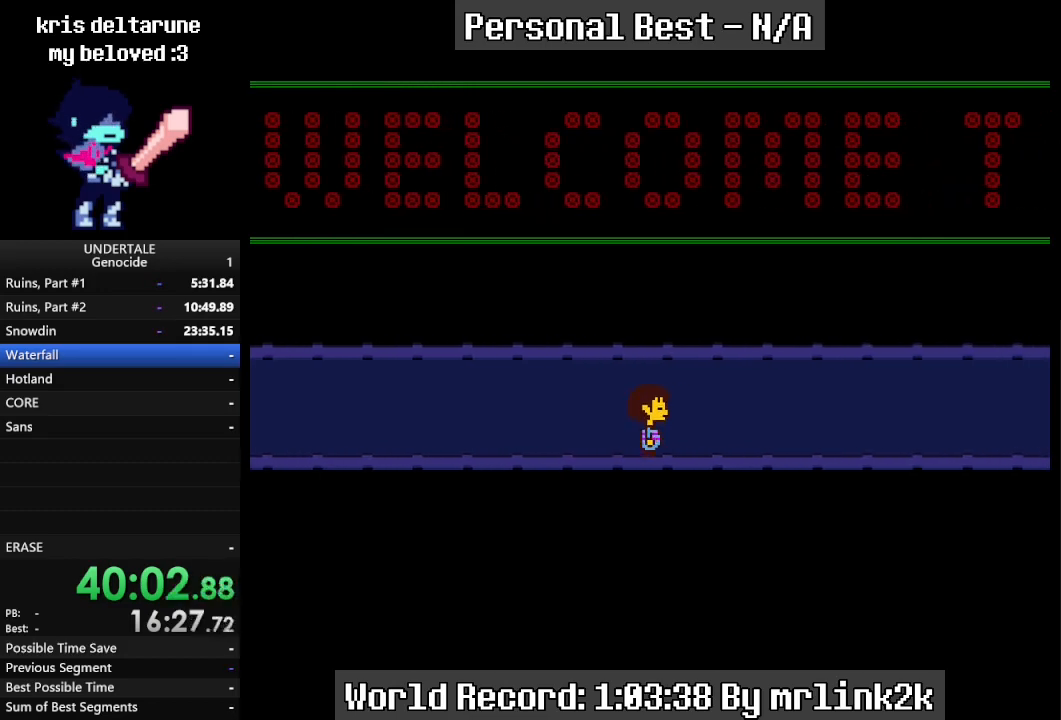
{"keys": ["right"], "events": []}
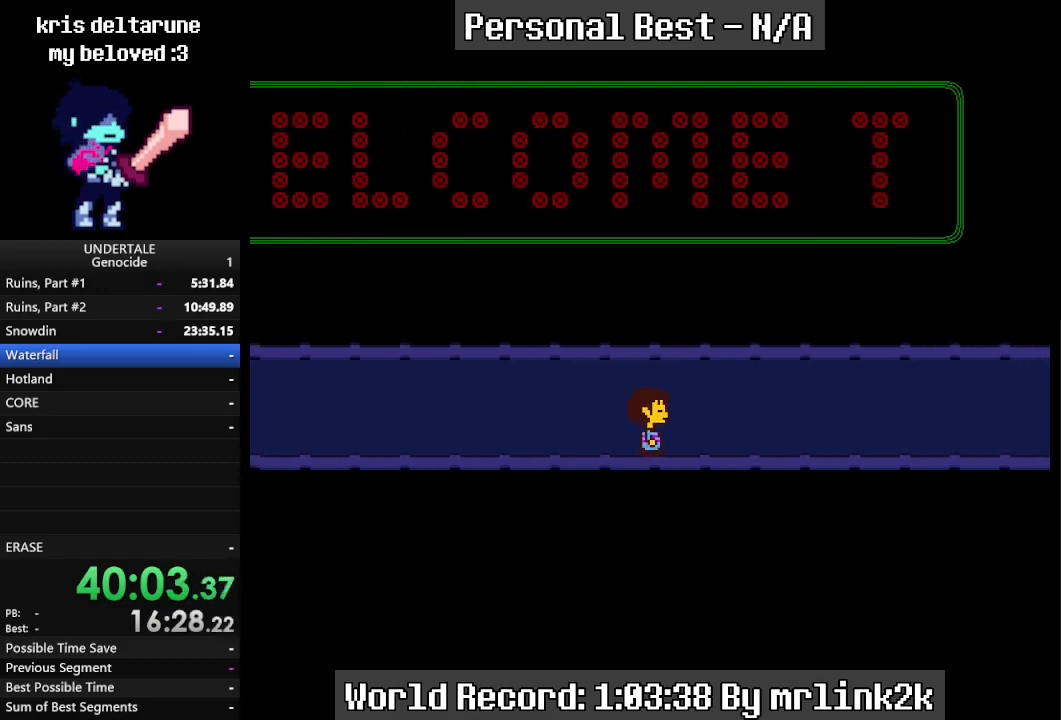
{"keys": ["right"], "events": []}
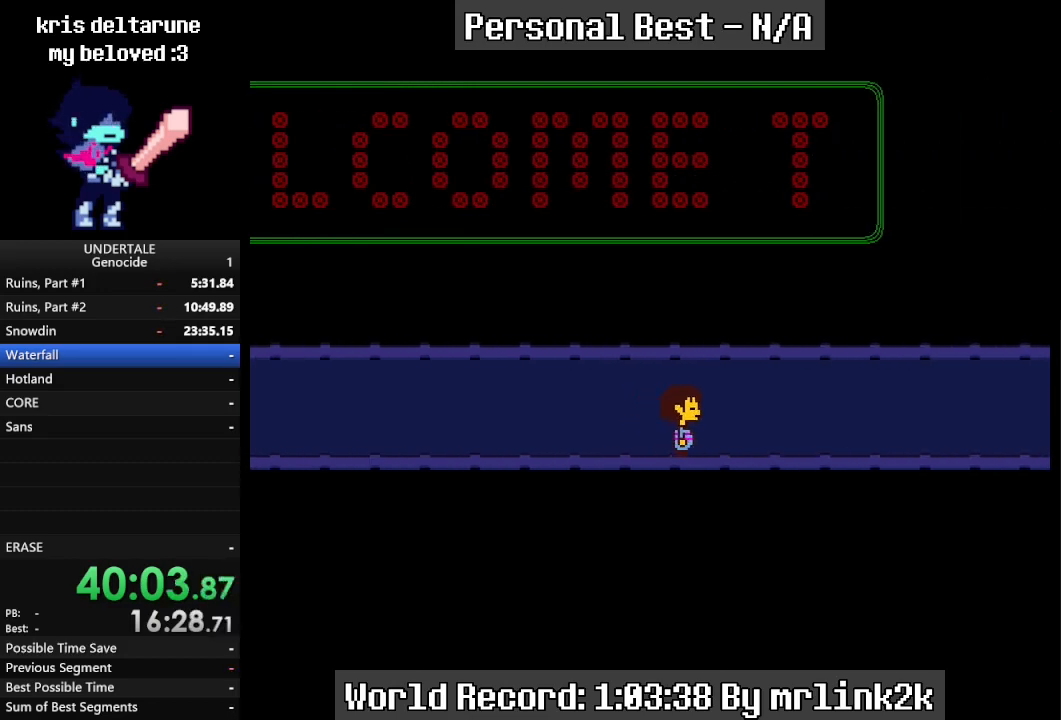
{"keys": ["right"], "events": []}
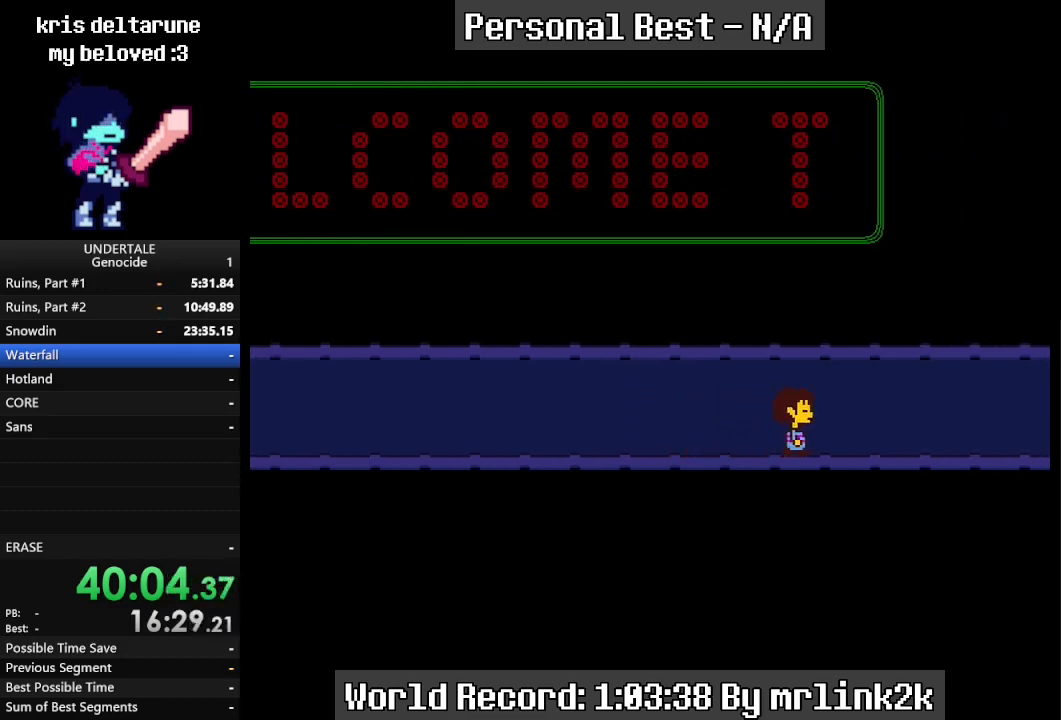
{"keys": ["right"], "events": []}
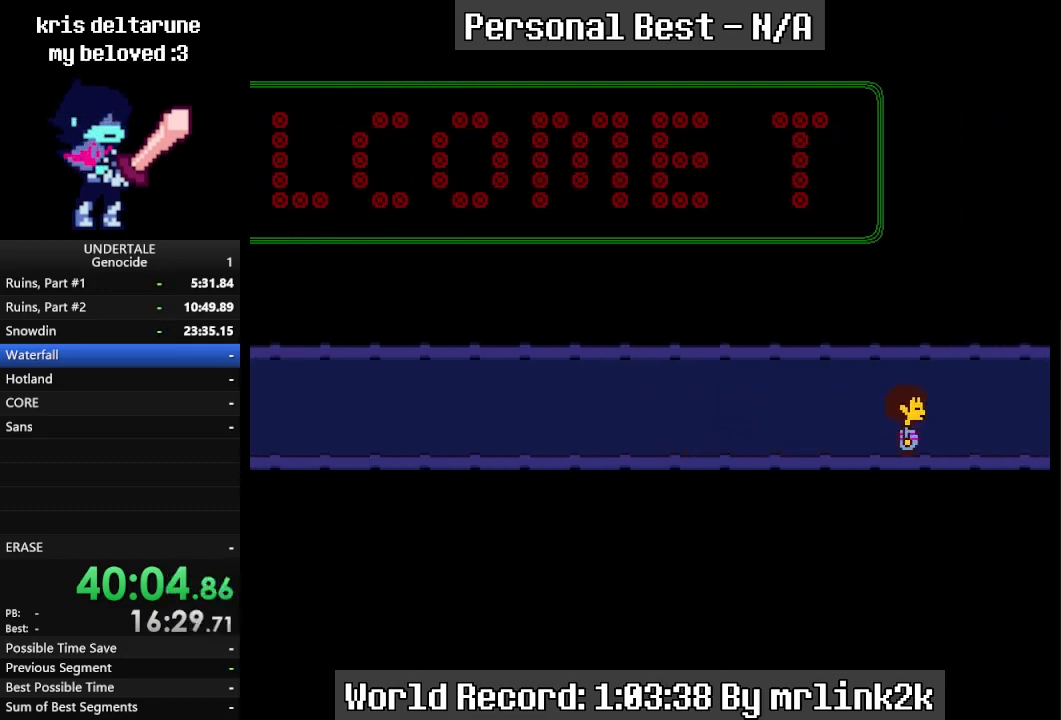
{"keys": ["right"], "events": []}
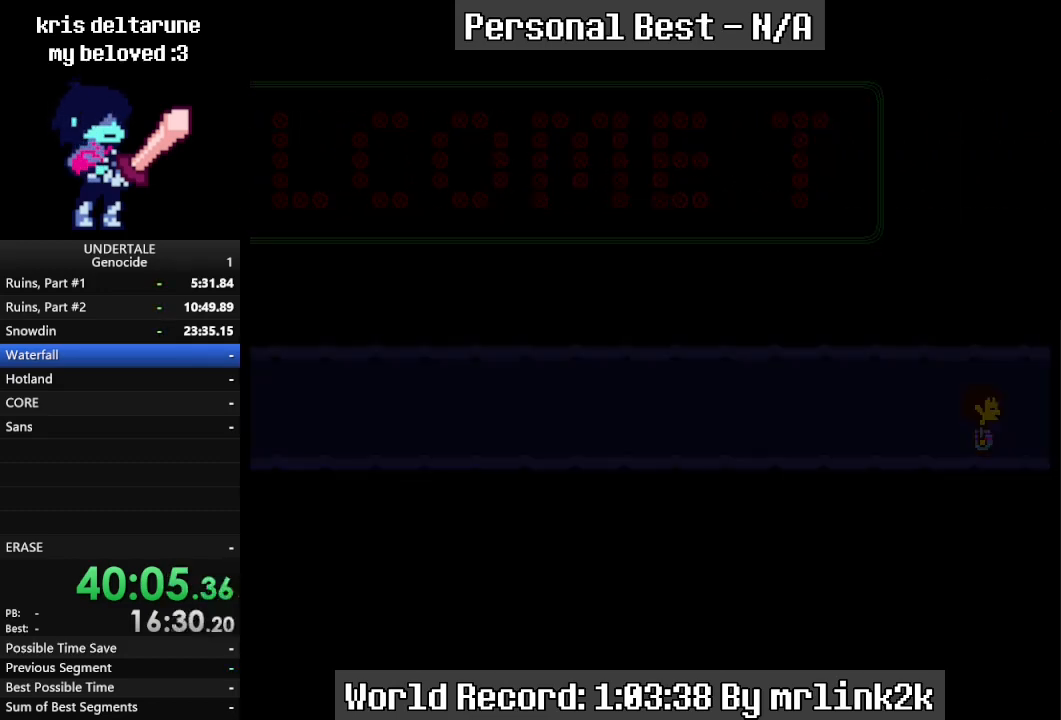
{"keys": ["right"], "events": []}
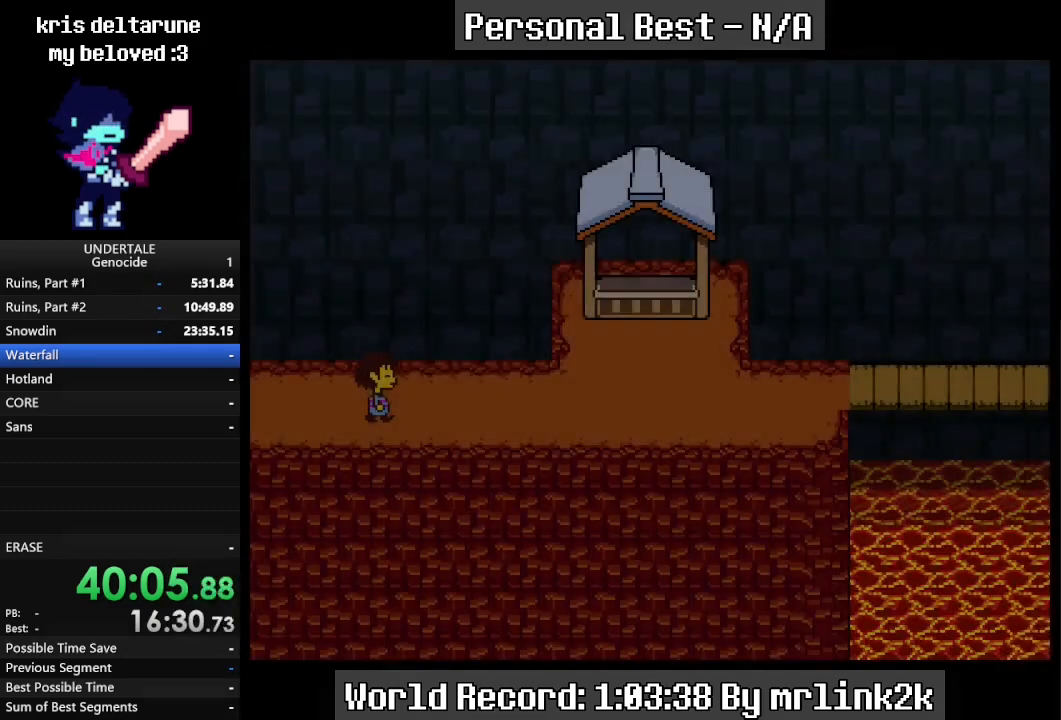
{"keys": ["right"], "events": []}
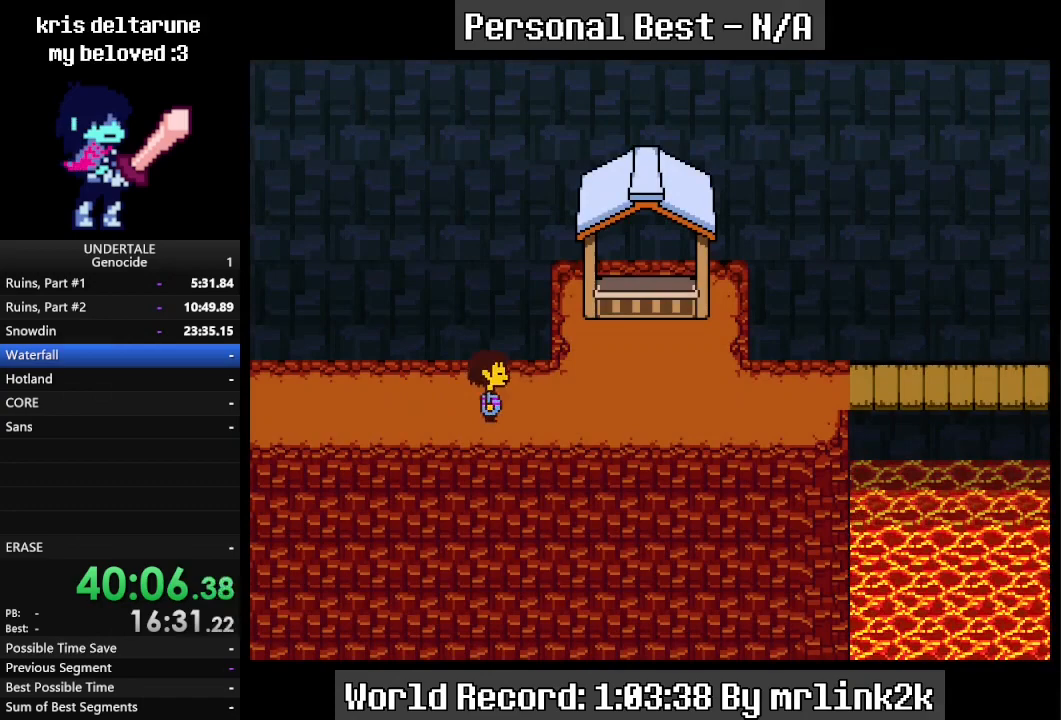
{"keys": ["right"], "events": []}
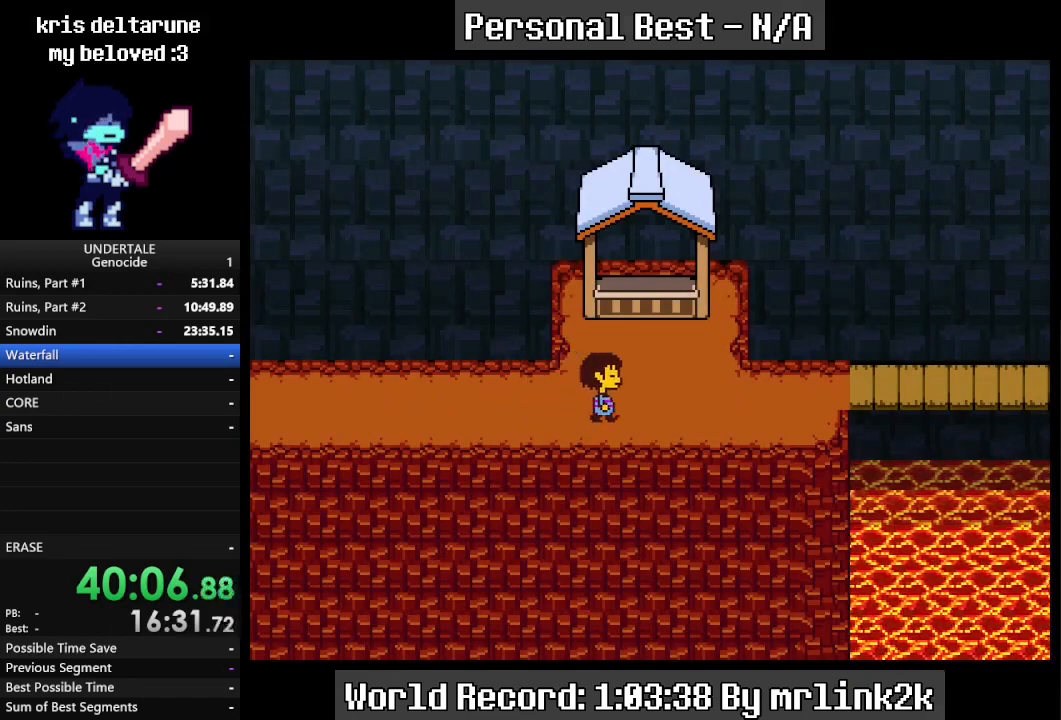
{"keys": ["right"], "events": []}
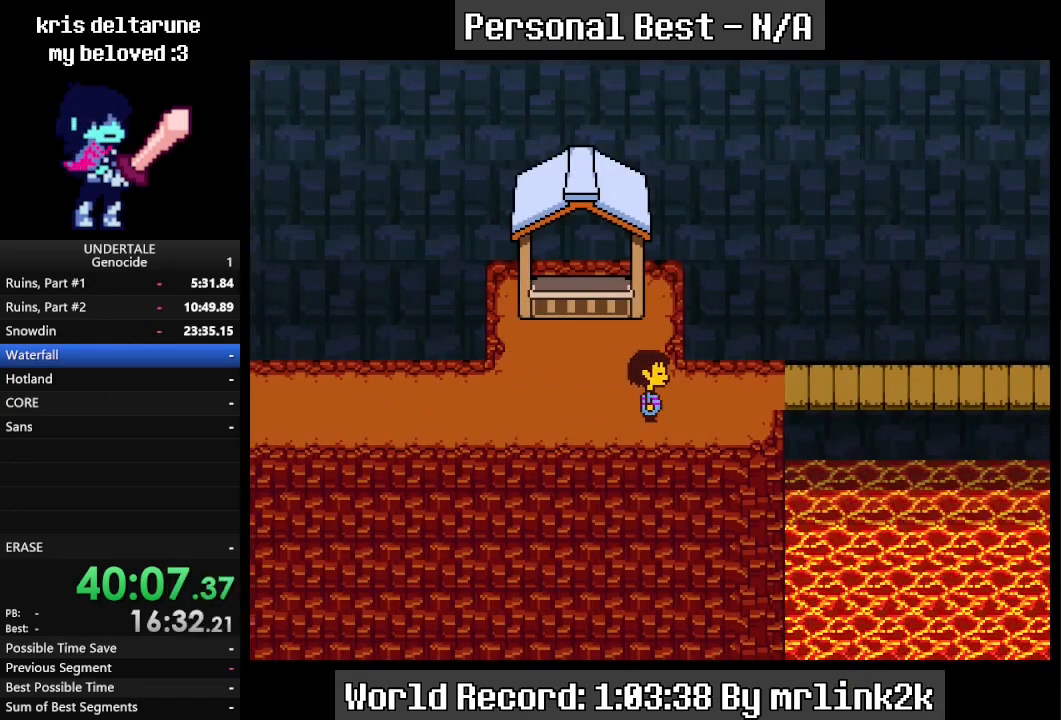
{"keys": ["right"], "events": [[133, "up", "down"], [200, "up", "up"]]}
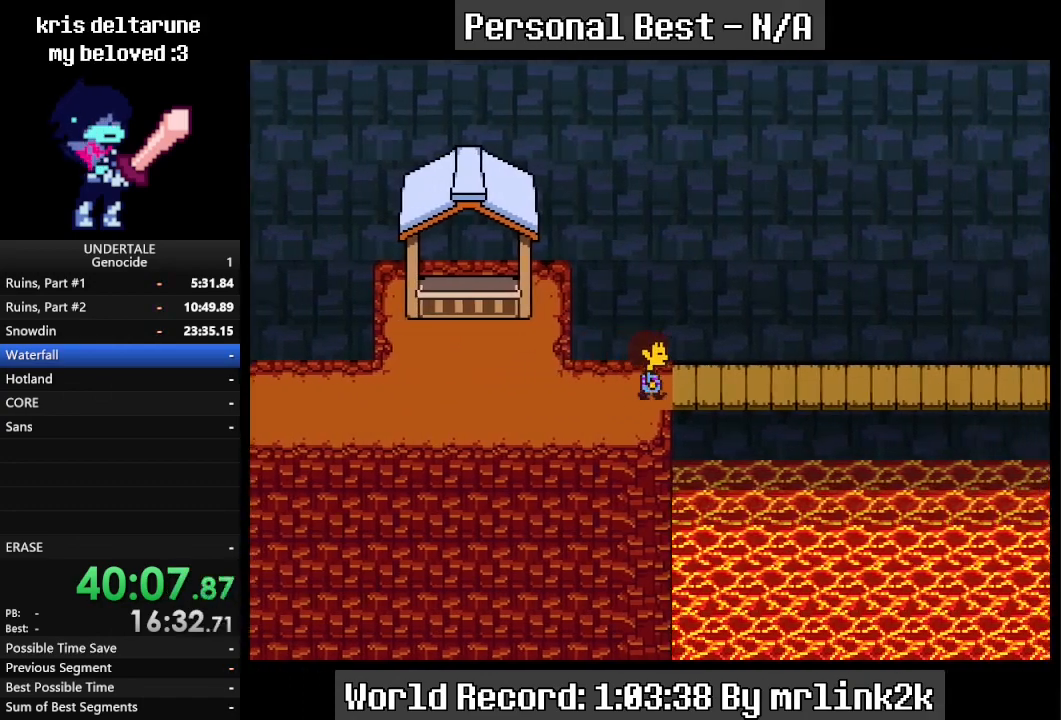
{"keys": ["right"], "events": []}
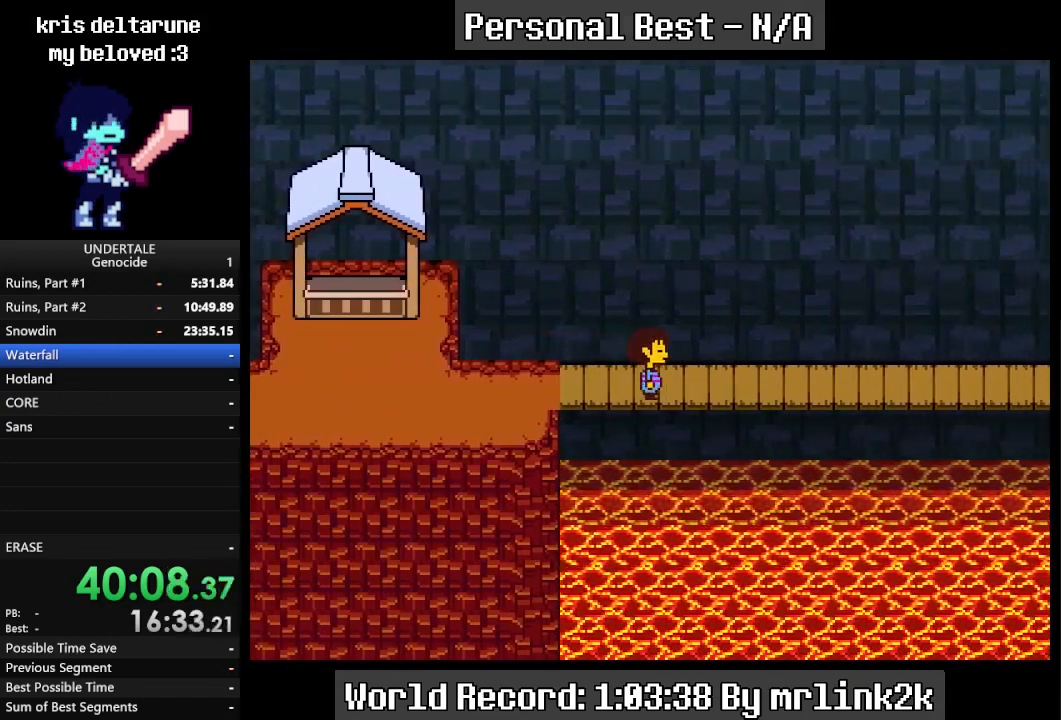
{"keys": ["right"], "events": []}
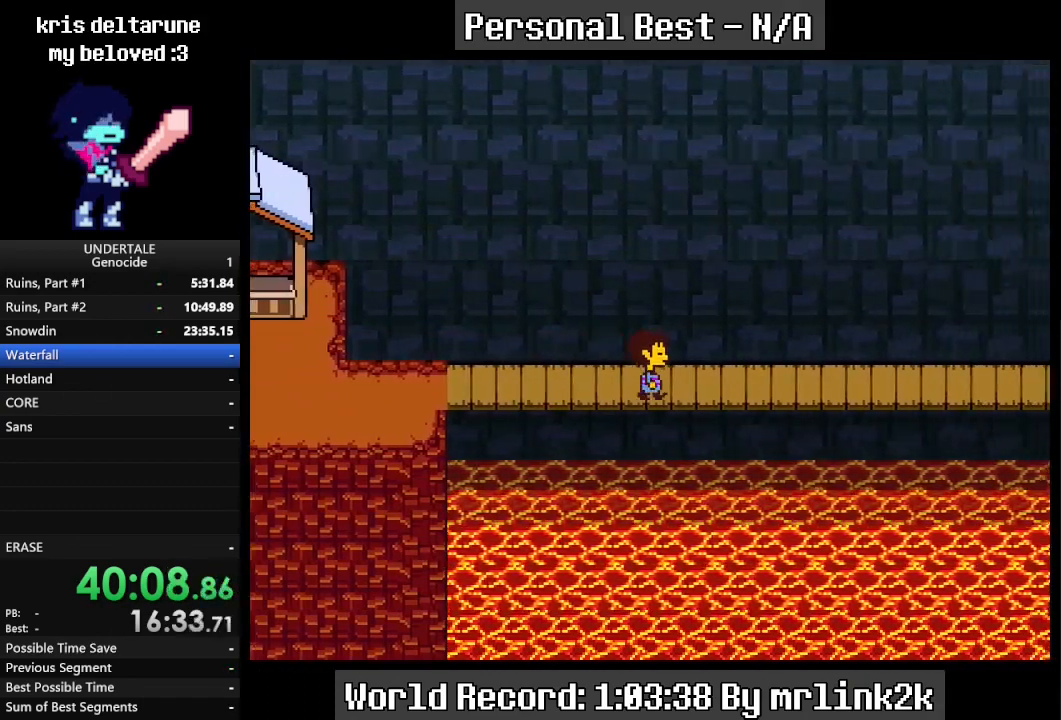
{"keys": ["right"], "events": []}
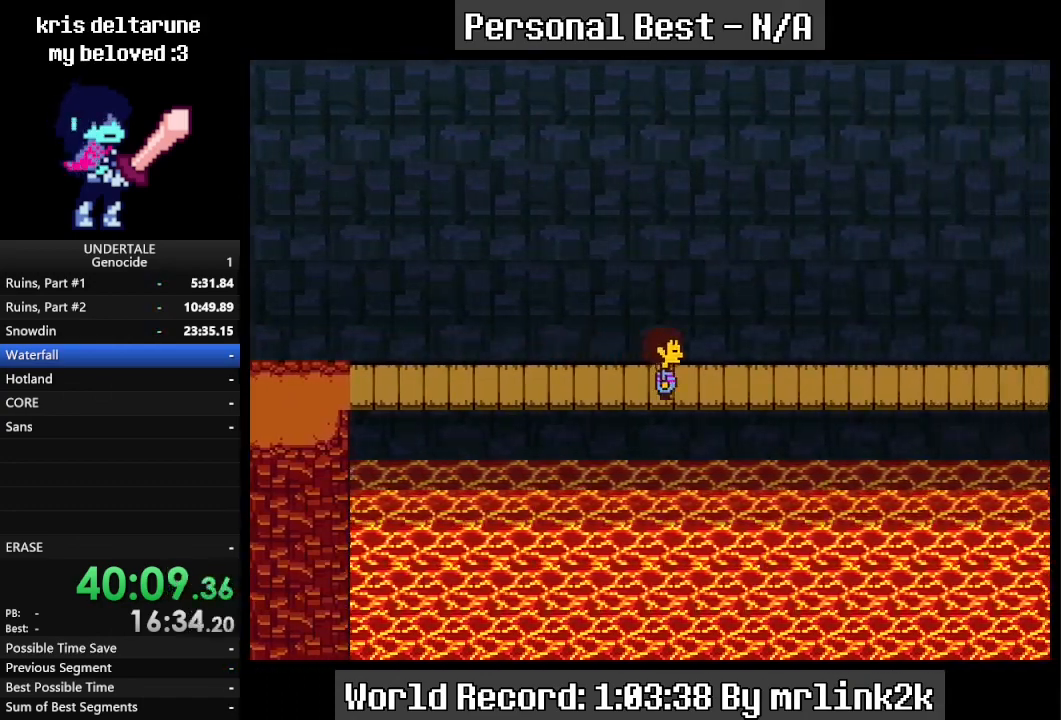
{"keys": ["right"], "events": []}
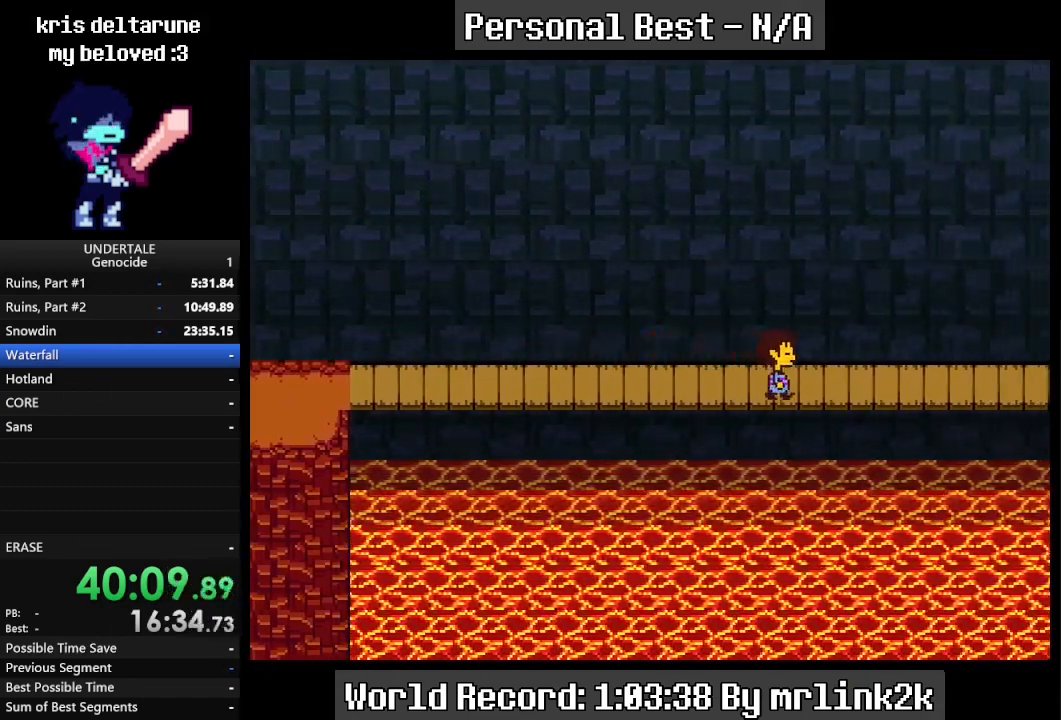
{"keys": ["right"], "events": []}
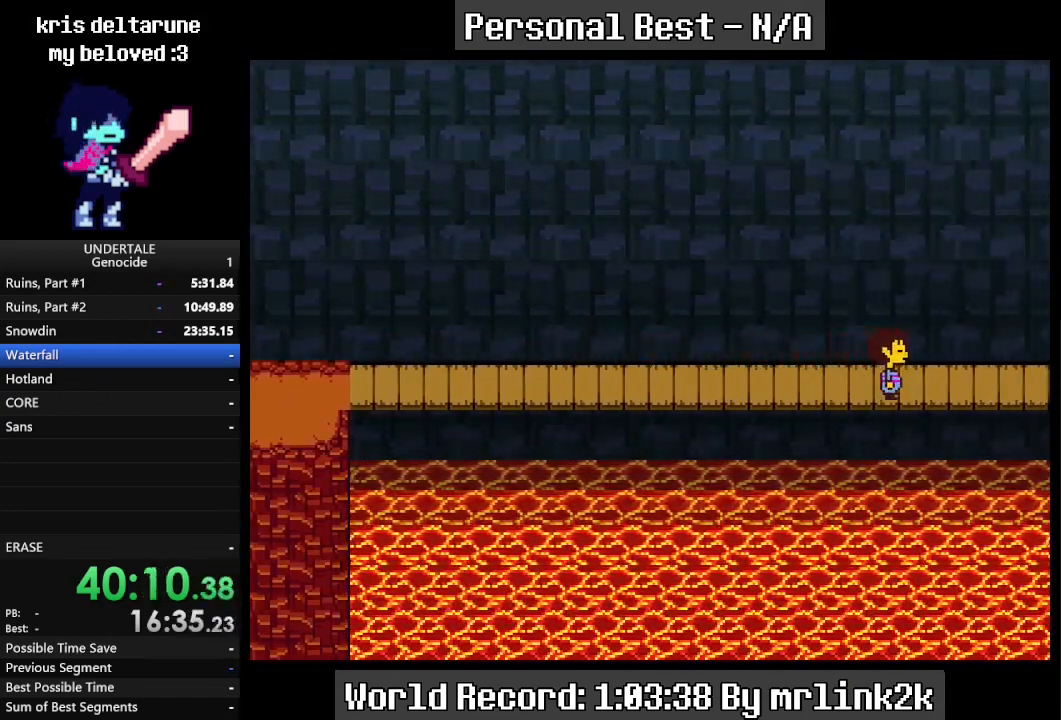
{"keys": ["right"], "events": []}
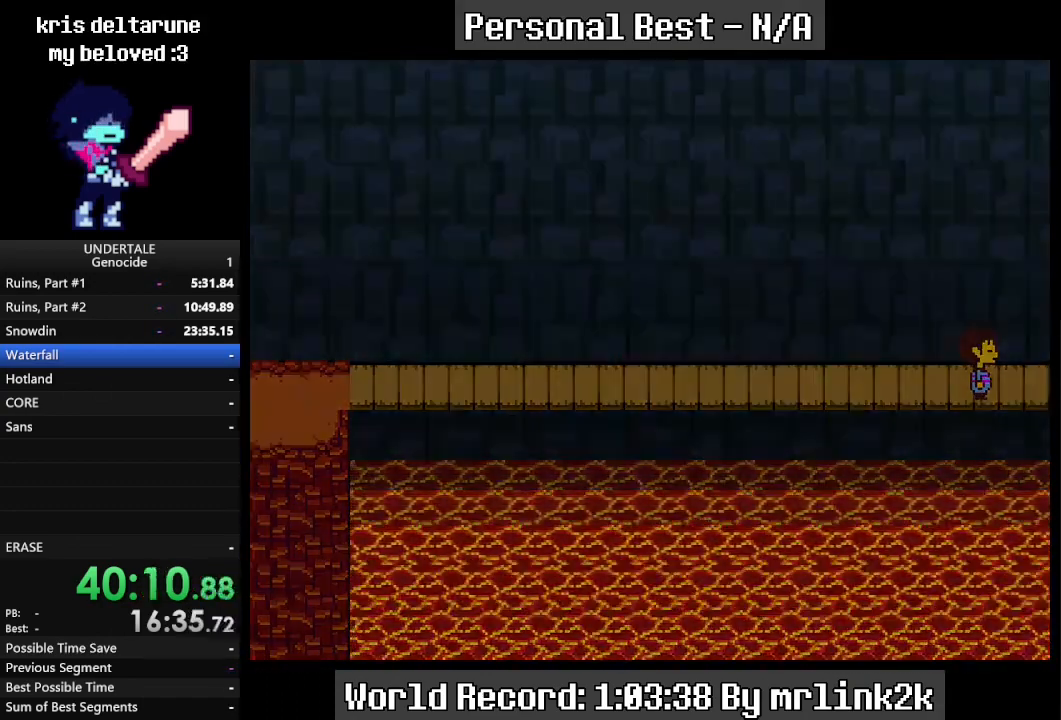
{"keys": ["right"], "events": []}
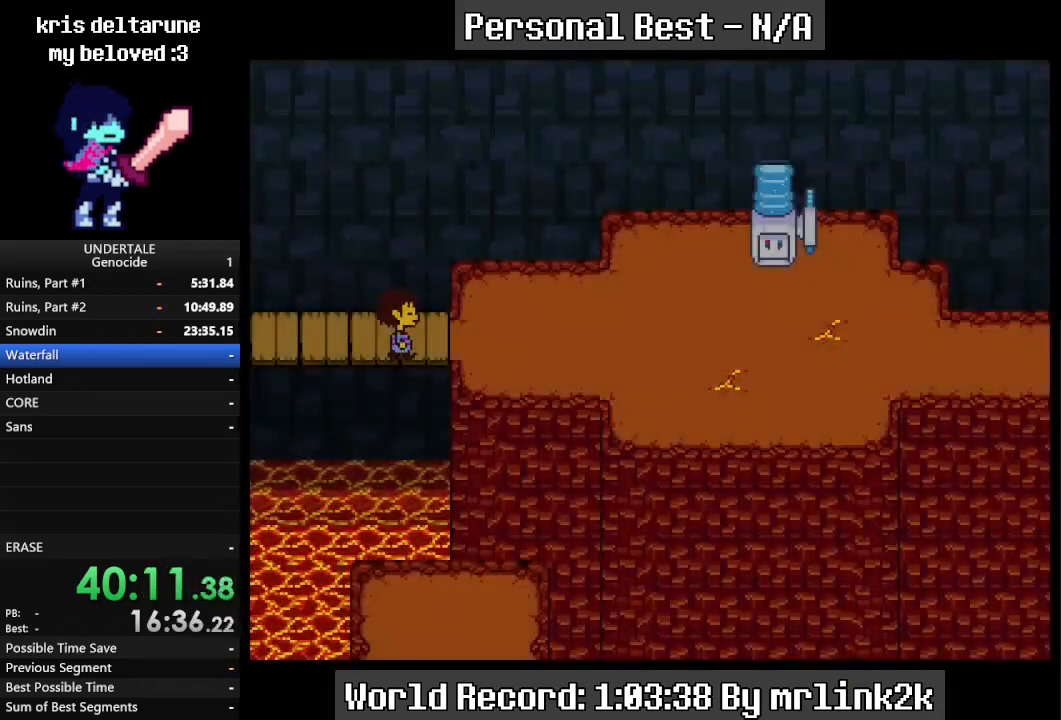
{"keys": ["right"], "events": []}
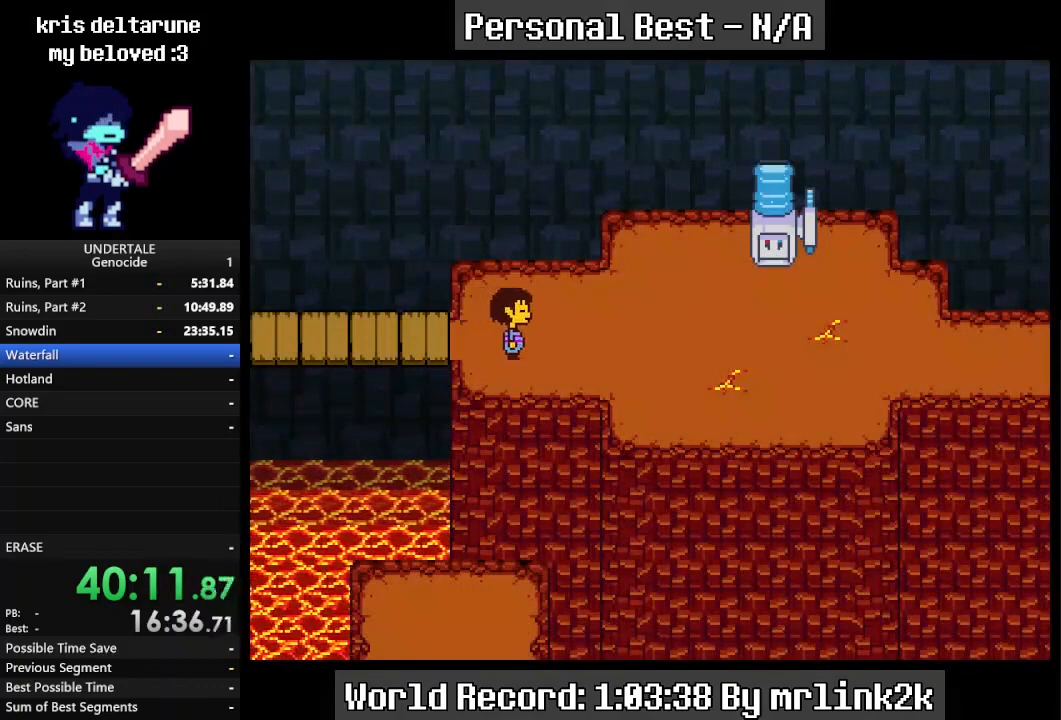
{"keys": ["right"], "events": []}
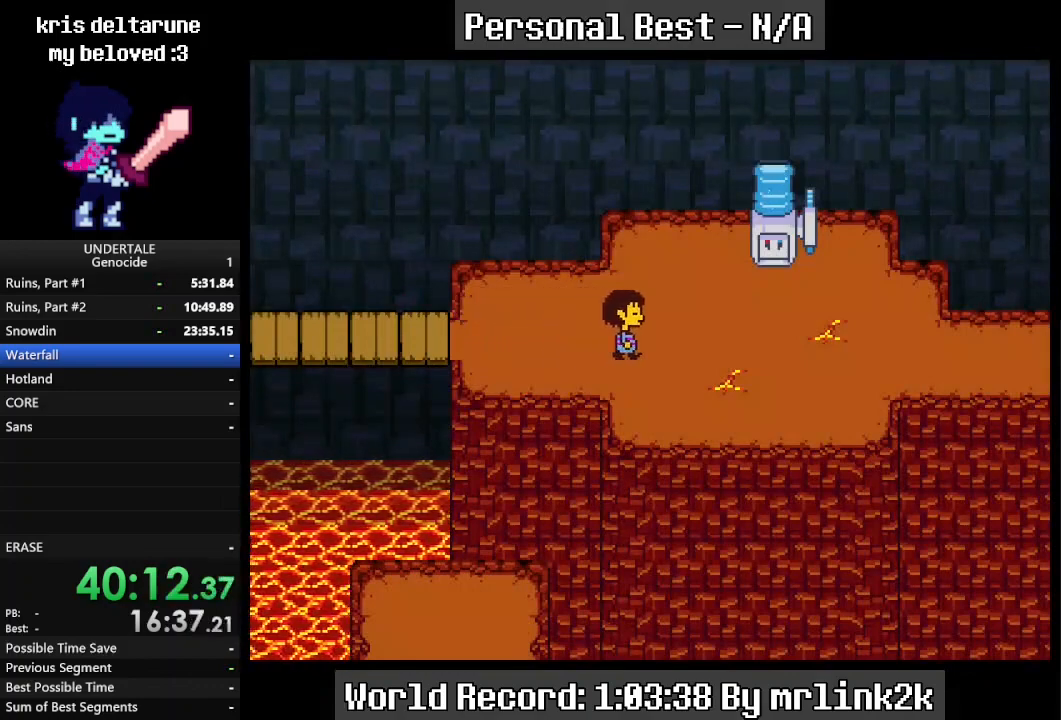
{"keys": ["right"], "events": []}
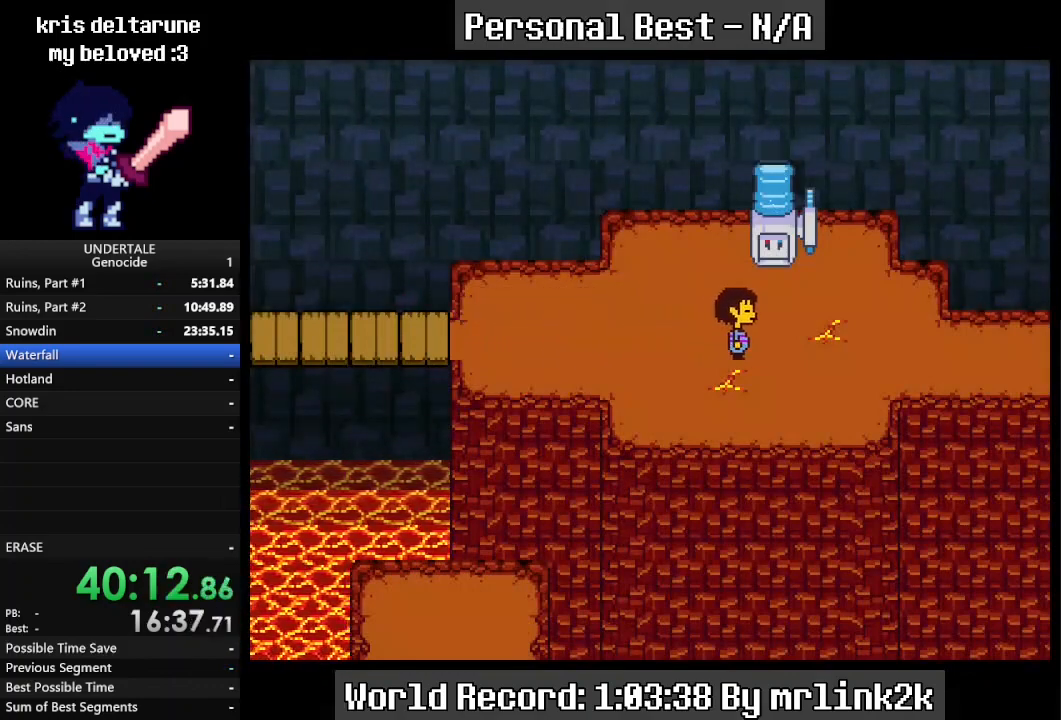
{"keys": ["right"], "events": []}
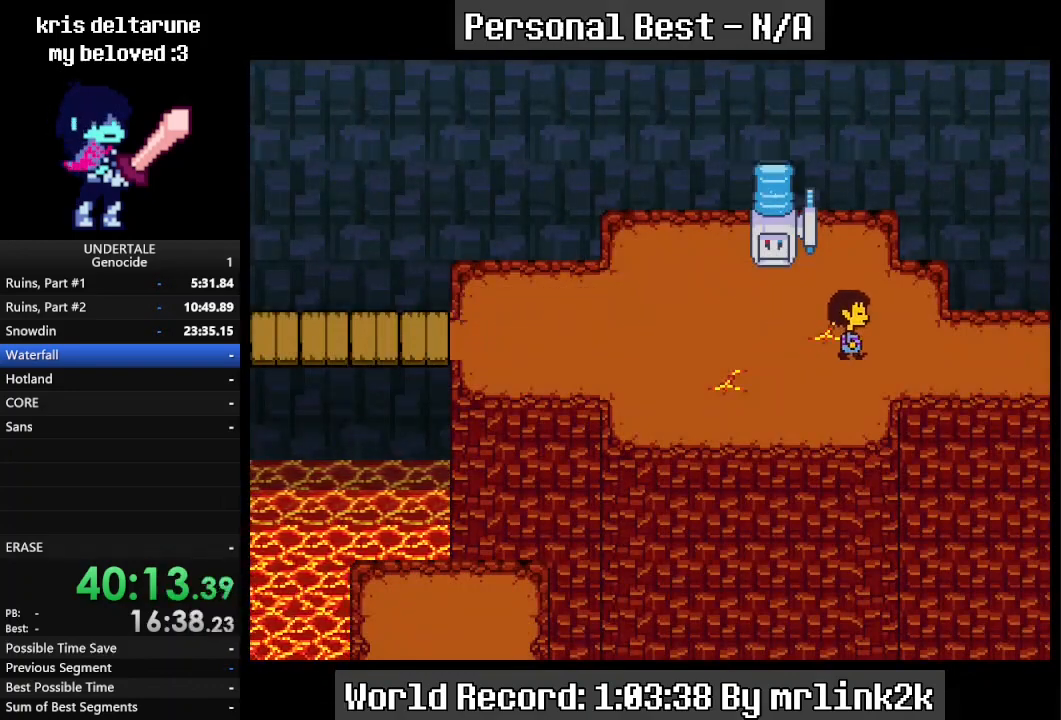
{"keys": ["right"], "events": [[67, "down", "down"], [200, "down", "up"]]}
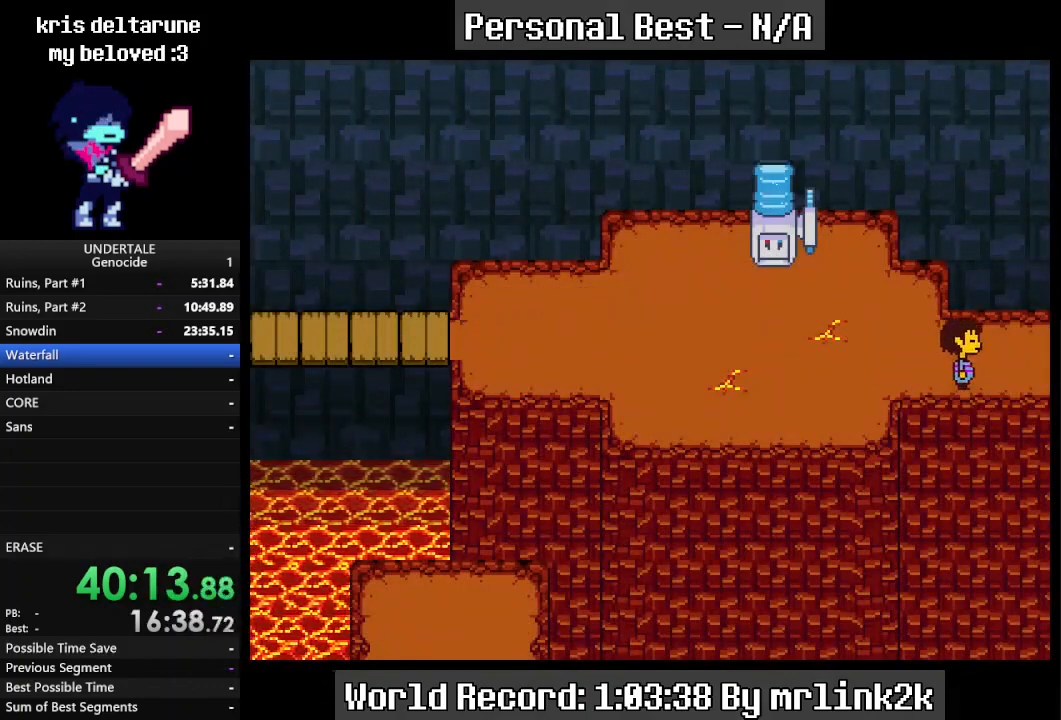
{"keys": ["right"], "events": []}